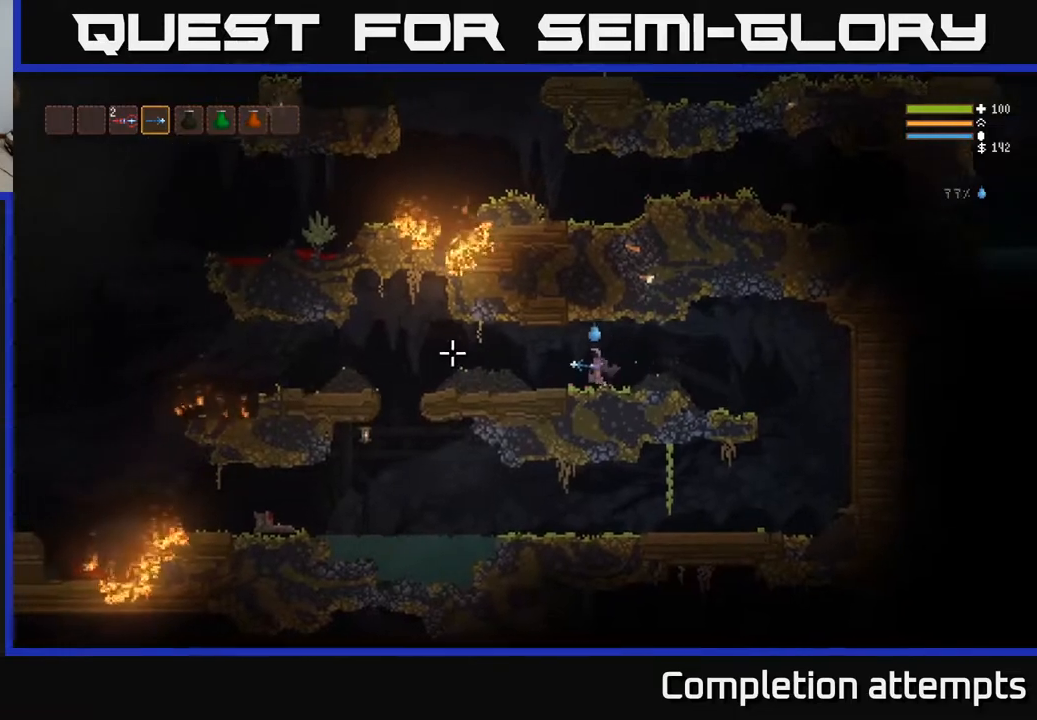
Gameplay with a controller (Xbox layout); each line is a JSON object with the inputs held at the frame after it. "events" lists button and stick changes between this image and that frame as [ms after this image, input, new state], when the widget could be followed in between.
{"buttons": [], "left_stick": "left", "right_stick": "left", "events": [[400, "L2", "down"], [483, "L2", "up"]]}
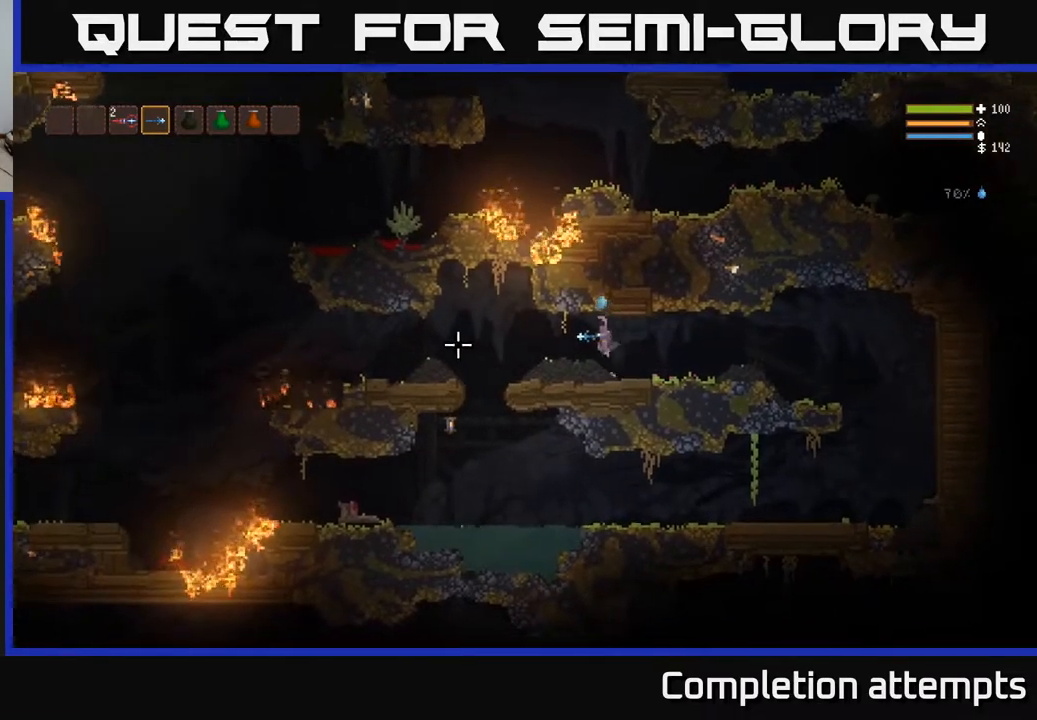
{"buttons": [], "left_stick": "left", "right_stick": "left", "events": []}
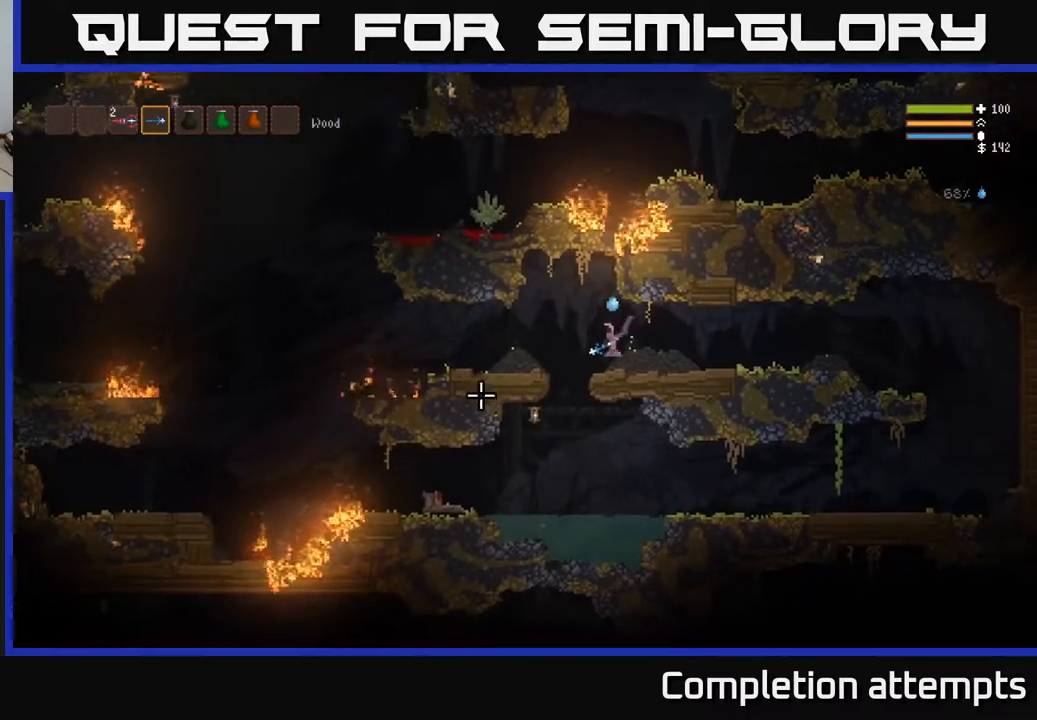
{"buttons": [], "left_stick": "left", "right_stick": "left", "events": [[50, "L2", "down"], [167, "L2", "up"]]}
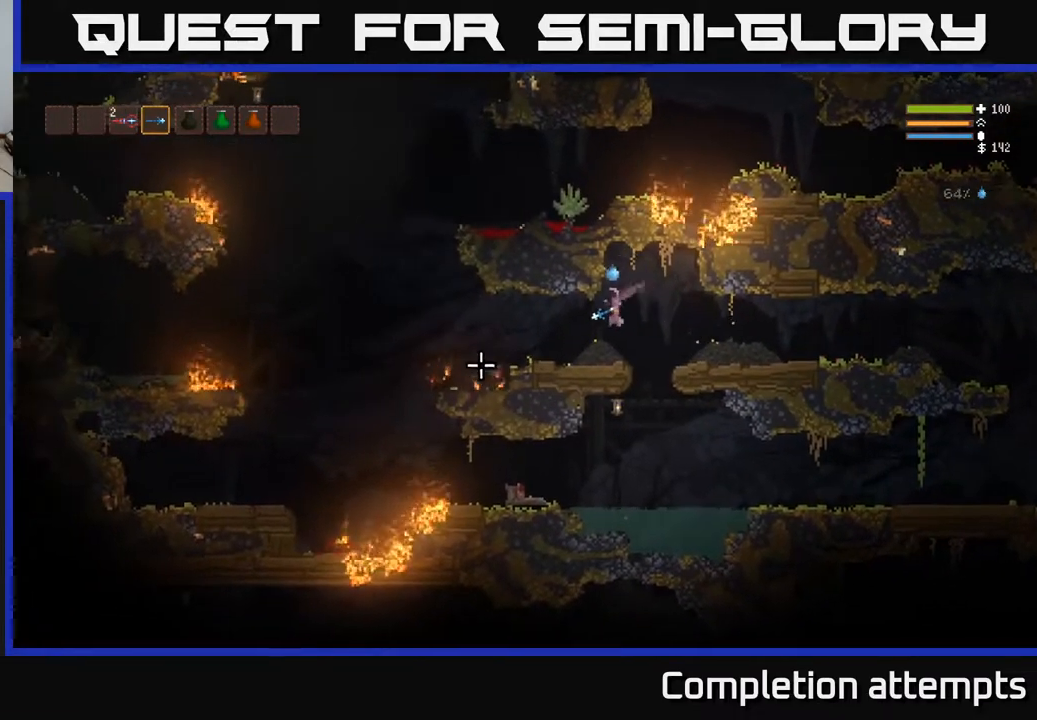
{"buttons": [], "left_stick": "left", "right_stick": "left", "events": []}
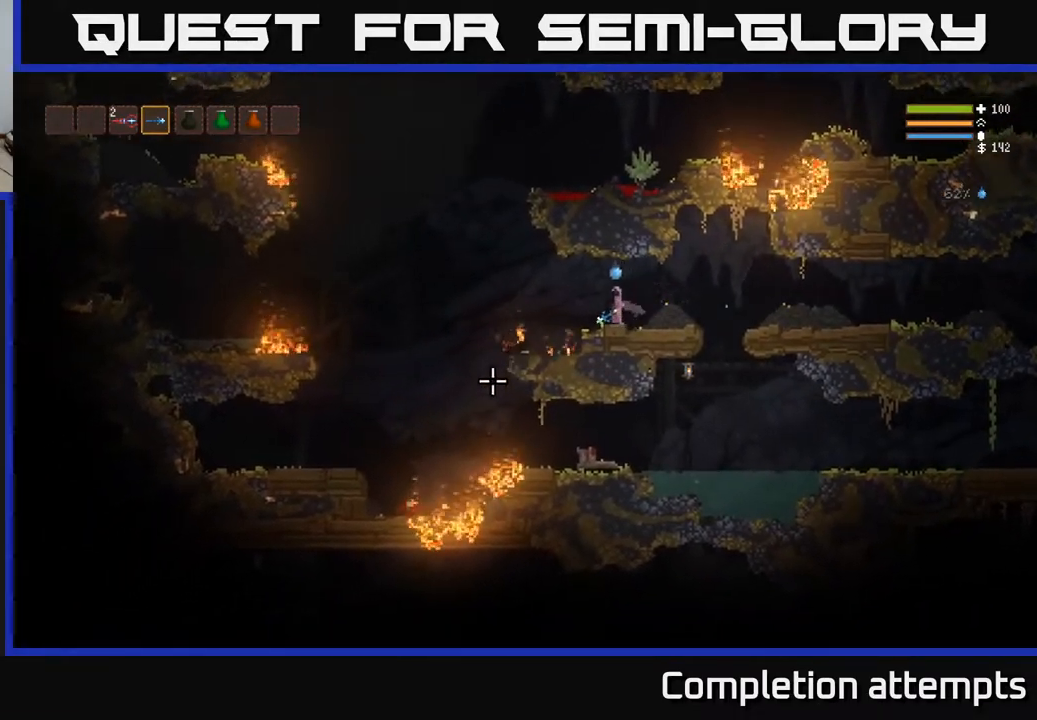
{"buttons": ["L2"], "left_stick": "left", "right_stick": "left", "events": [[100, "L2", "down"], [233, "L2", "up"], [483, "L2", "down"]]}
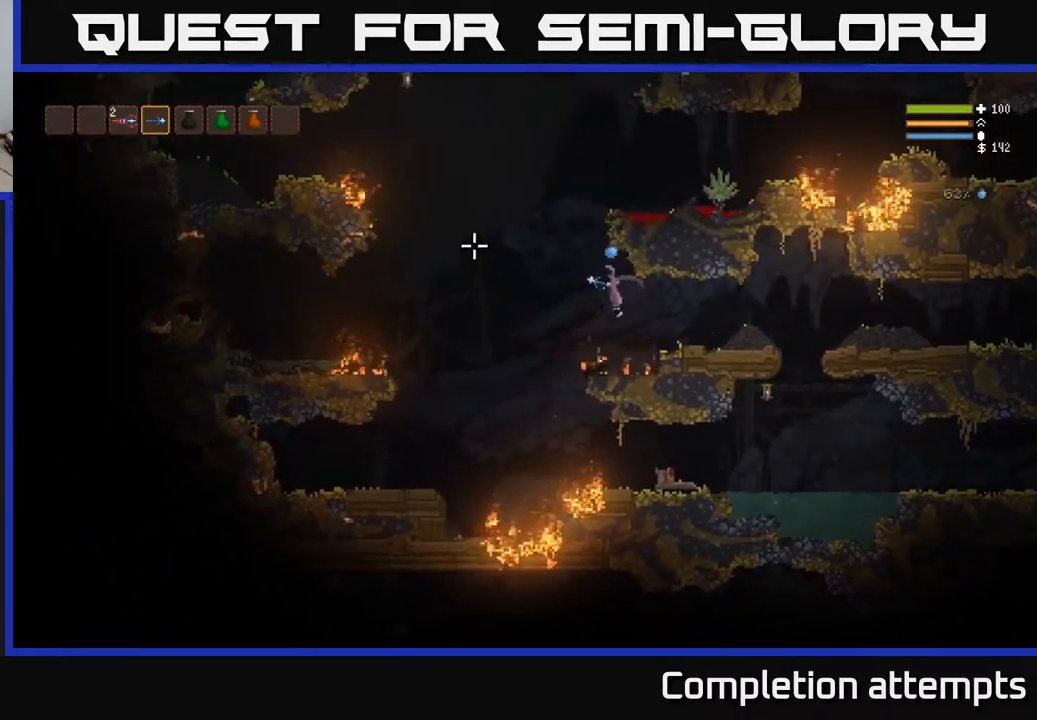
{"buttons": ["L2"], "left_stick": "down-right", "right_stick": "right", "events": [[83, "right_stick", "up"], [267, "right_stick", "up-right"], [400, "left_stick", "down-right"], [467, "right_stick", "right"]]}
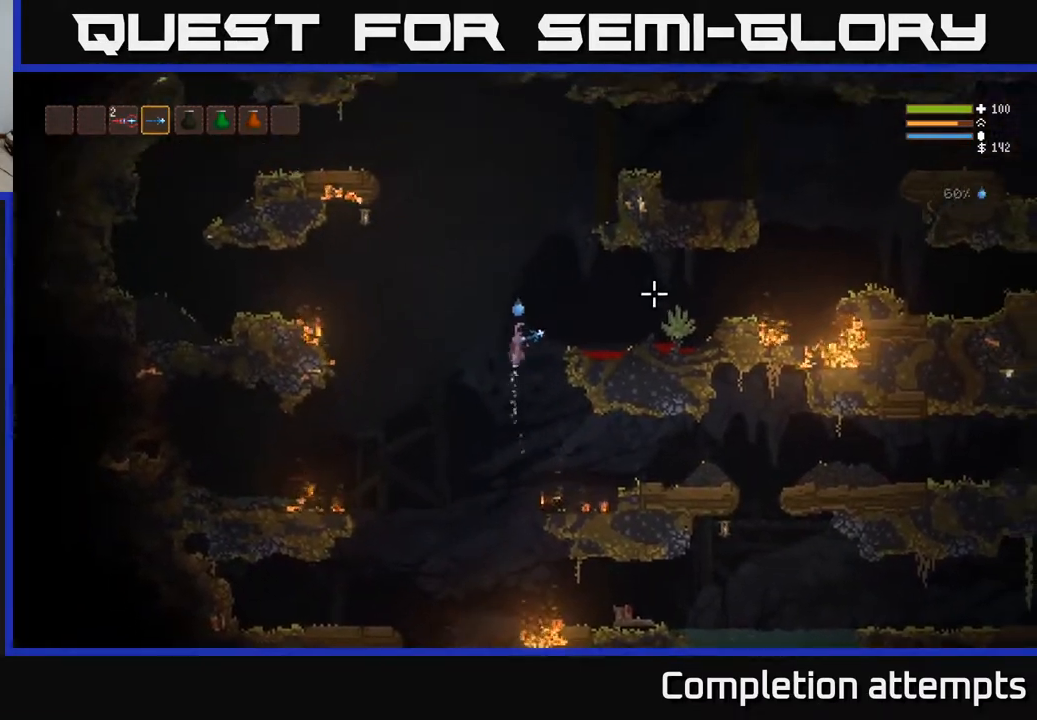
{"buttons": [], "left_stick": "right", "right_stick": "right", "events": [[83, "left_stick", "right"], [267, "L2", "up"]]}
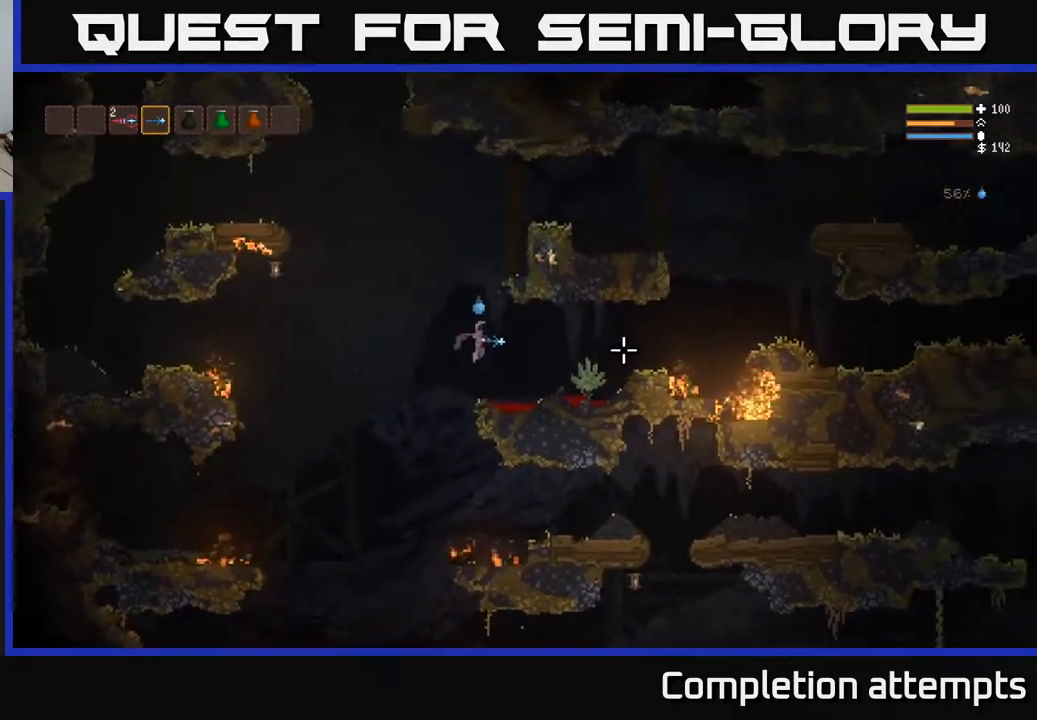
{"buttons": ["L2"], "left_stick": "right", "right_stick": "right", "events": [[400, "L2", "down"]]}
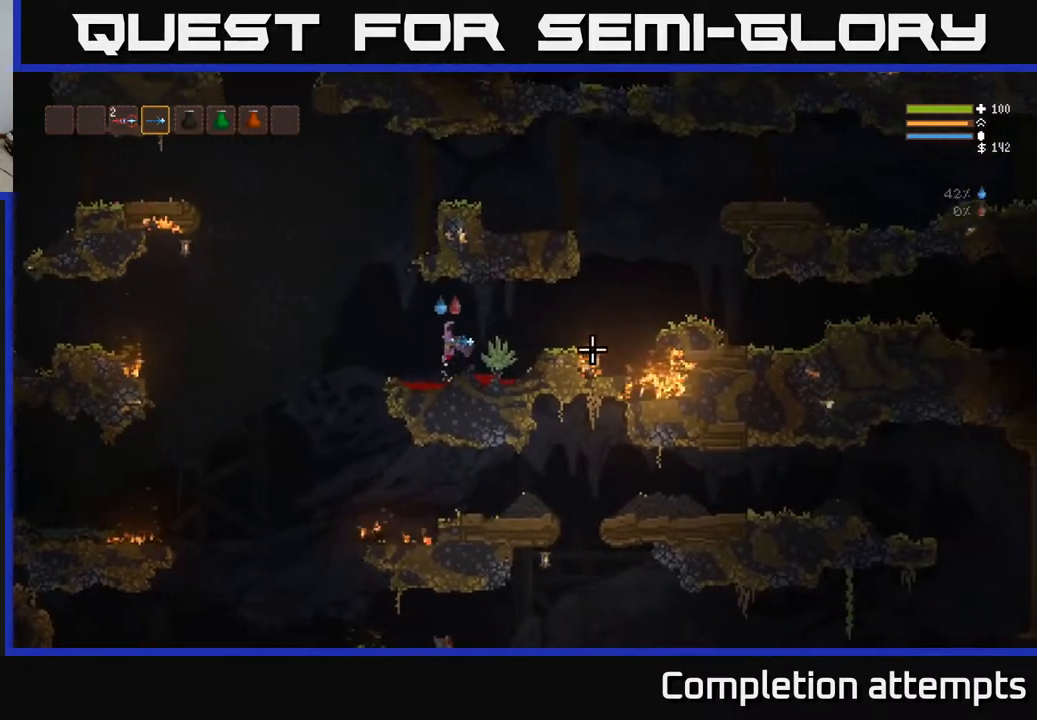
{"buttons": [], "left_stick": "right", "right_stick": "right", "events": [[67, "L2", "up"], [350, "L2", "down"], [433, "L2", "up"]]}
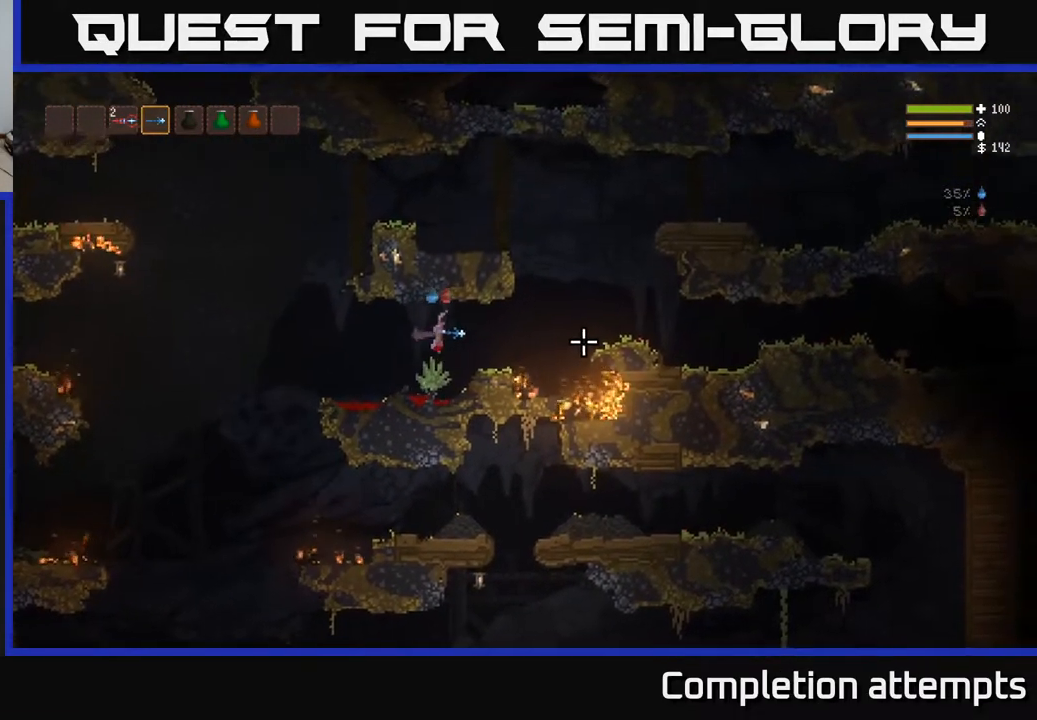
{"buttons": [], "left_stick": "right", "right_stick": "right", "events": [[133, "L2", "down"], [183, "L2", "up"], [383, "L2", "down"], [433, "L2", "up"]]}
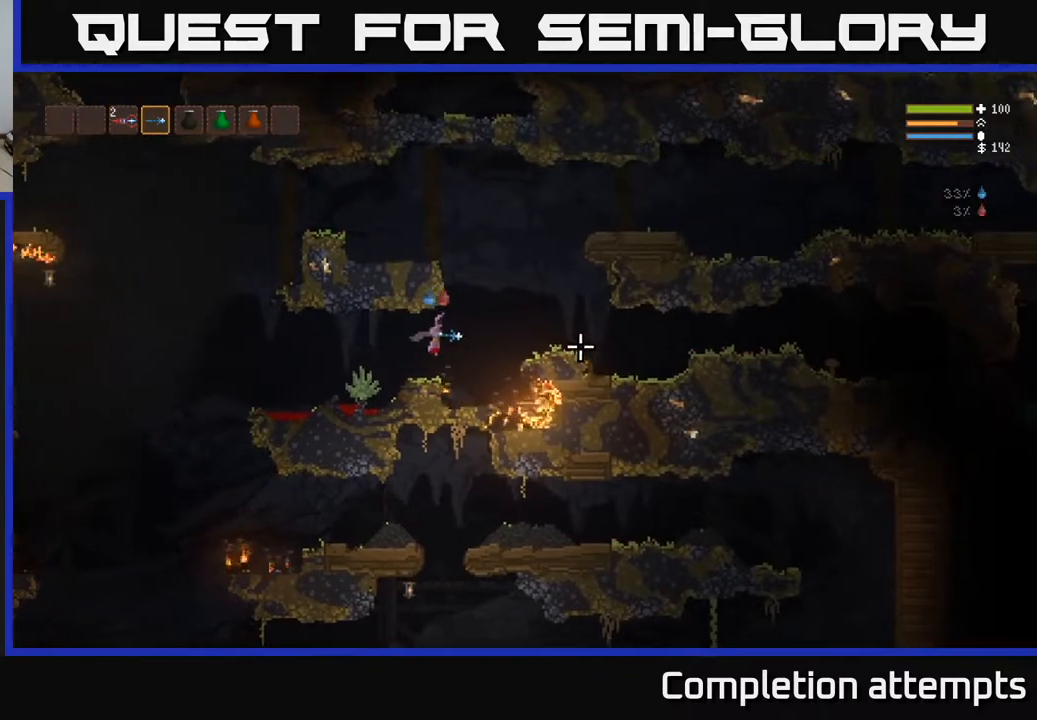
{"buttons": [], "left_stick": "right", "right_stick": "right", "events": [[83, "L2", "down"], [167, "L2", "up"], [317, "L2", "down"], [400, "L2", "up"]]}
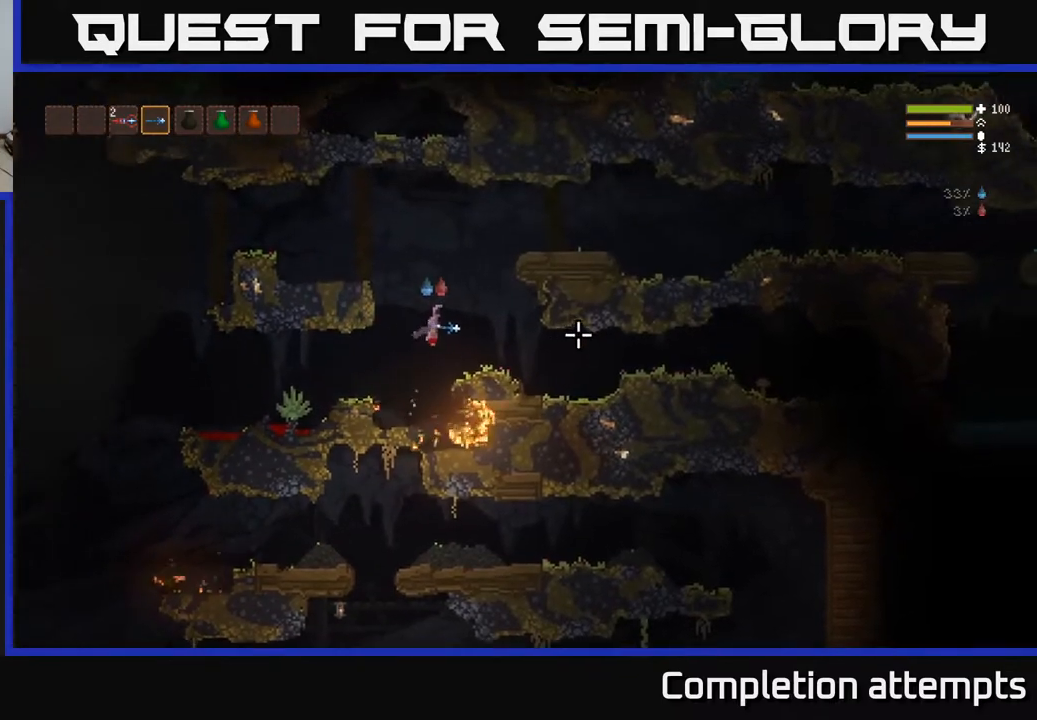
{"buttons": [], "left_stick": "right", "right_stick": "right", "events": []}
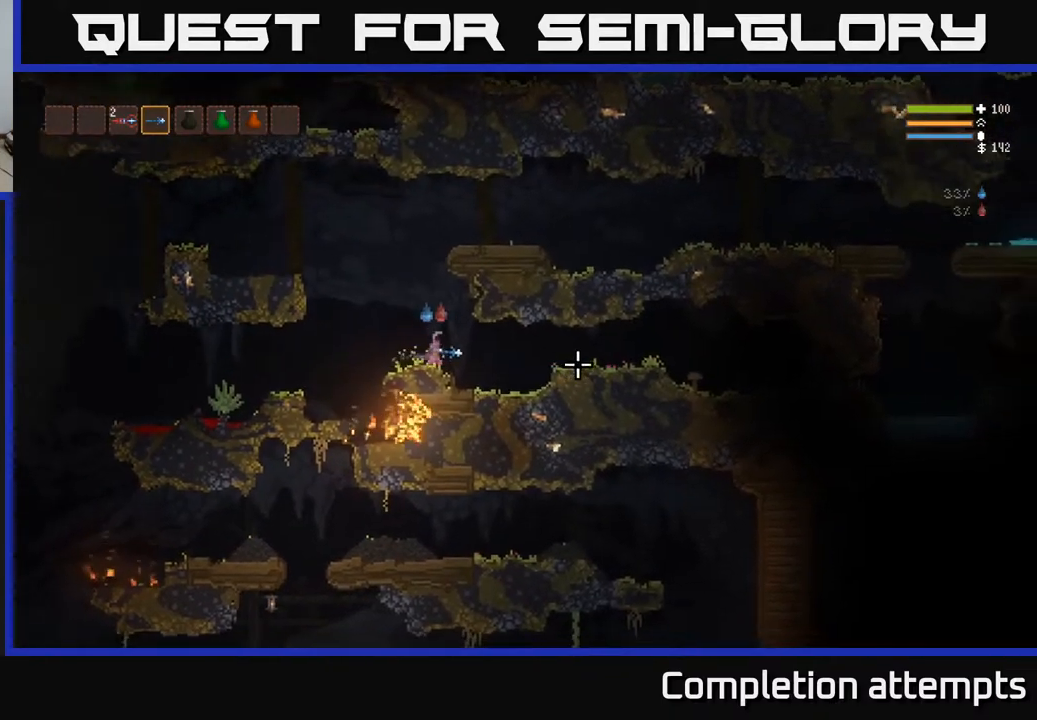
{"buttons": ["L2"], "left_stick": "left", "right_stick": "right", "events": [[17, "L2", "down"], [117, "left_stick", "left"], [133, "L2", "up"], [183, "L2", "down"]]}
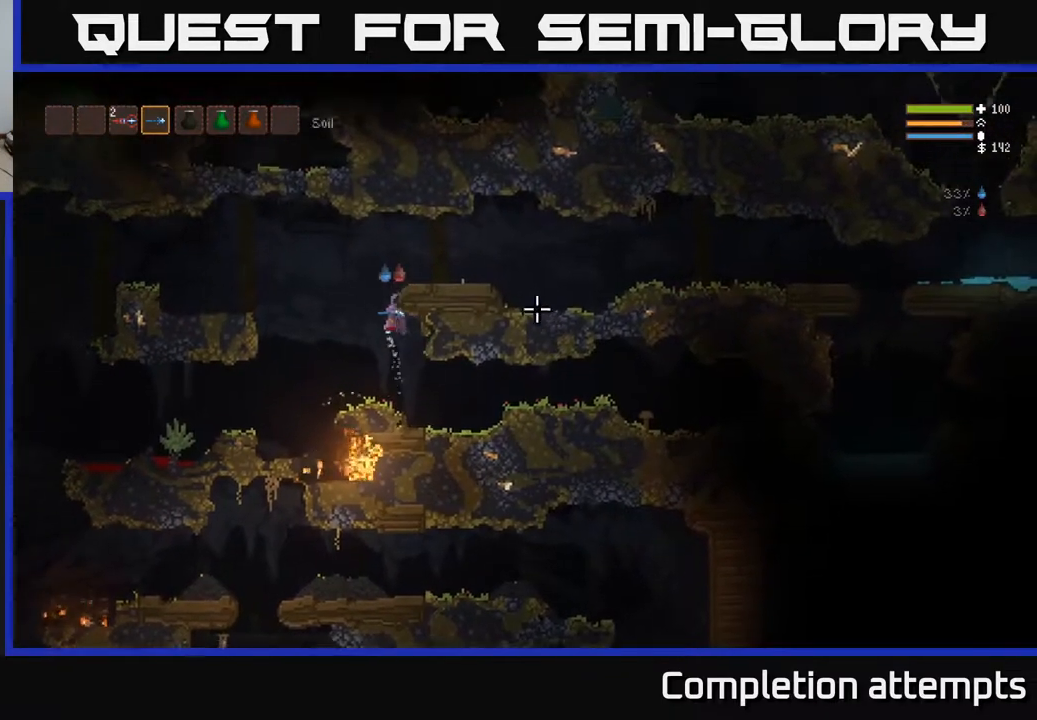
{"buttons": [], "left_stick": "right", "right_stick": "right", "events": [[67, "left_stick", "right"], [267, "L2", "up"]]}
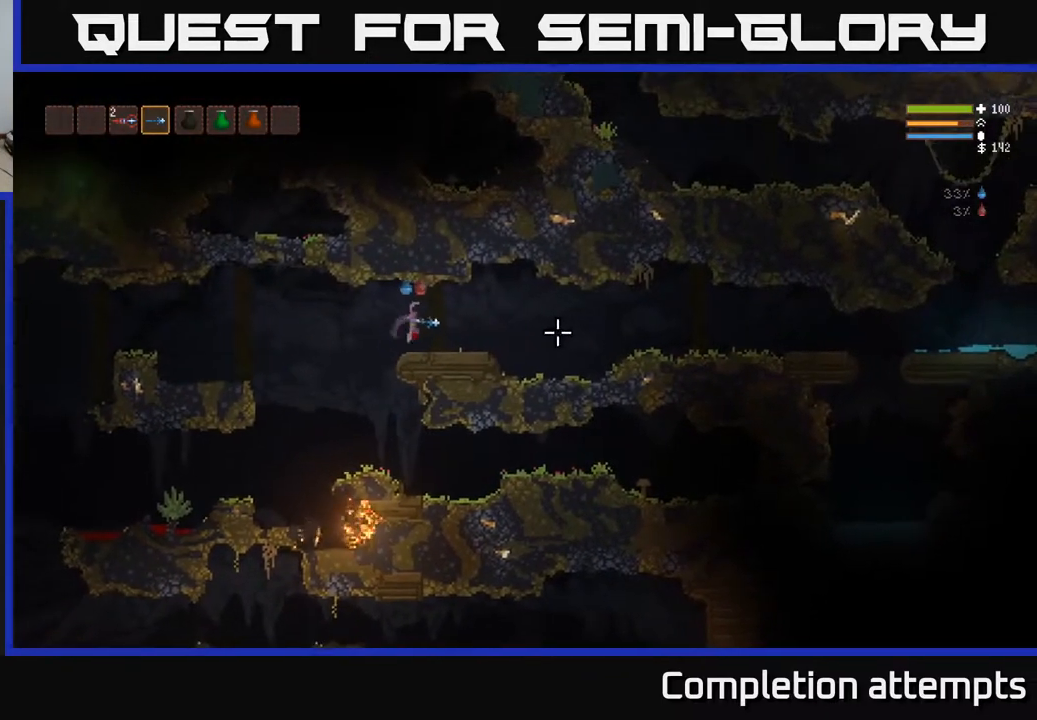
{"buttons": [], "left_stick": "right", "right_stick": "right", "events": [[333, "L2", "down"], [433, "L2", "up"]]}
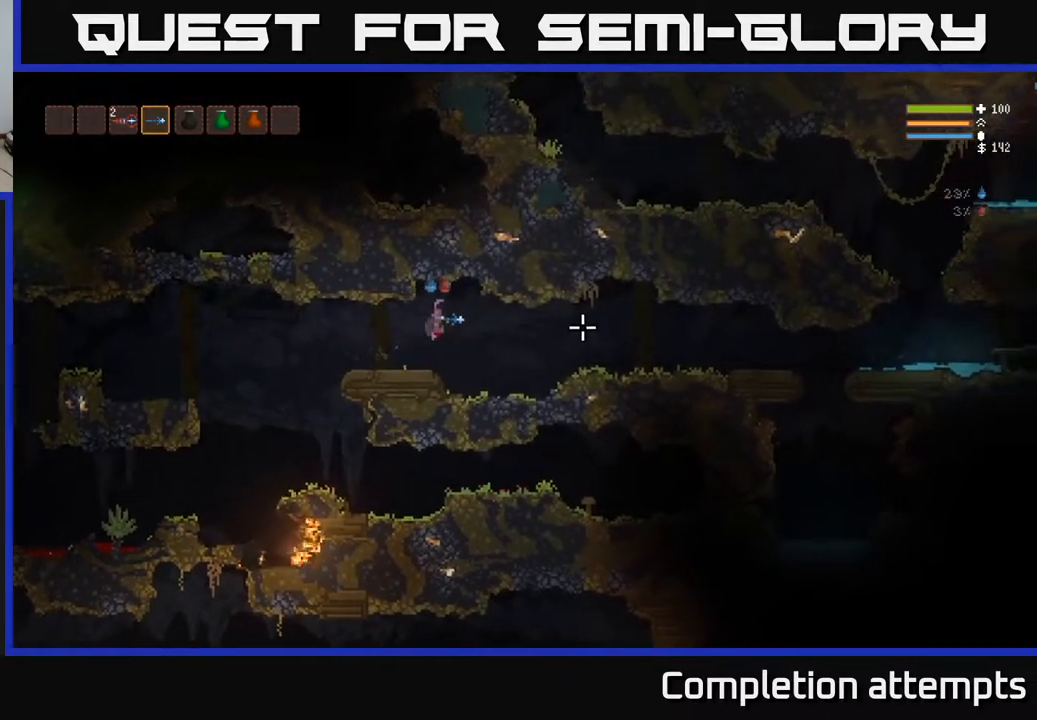
{"buttons": [], "left_stick": "right", "right_stick": "right", "events": []}
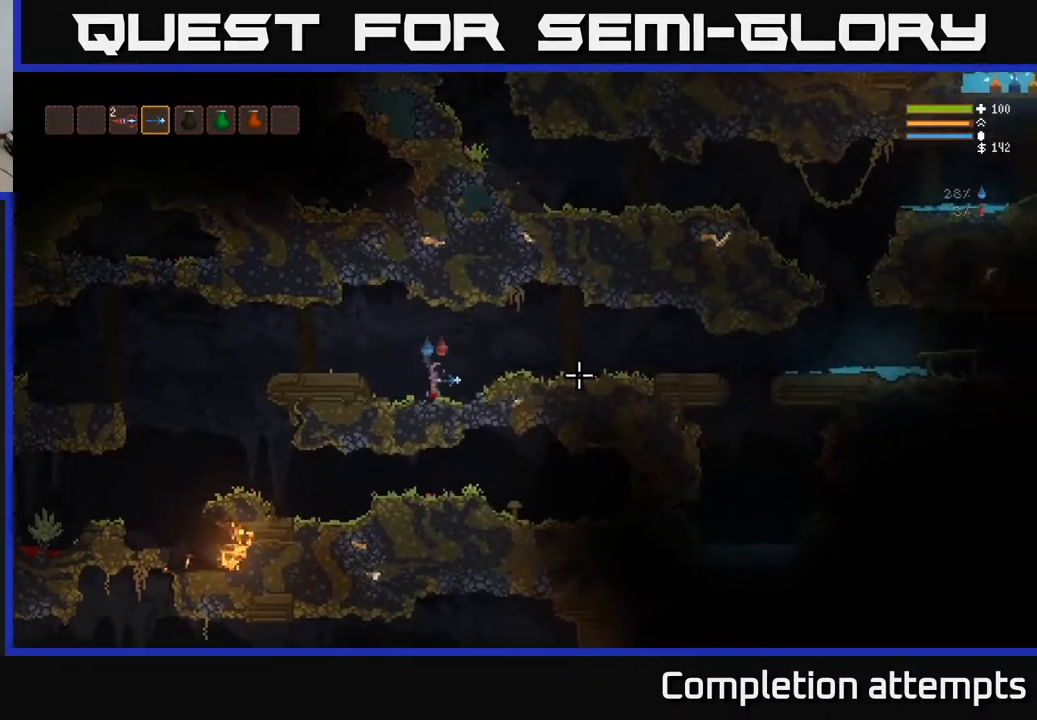
{"buttons": [], "left_stick": "right", "right_stick": "right", "events": [[100, "L2", "down"], [233, "L2", "up"]]}
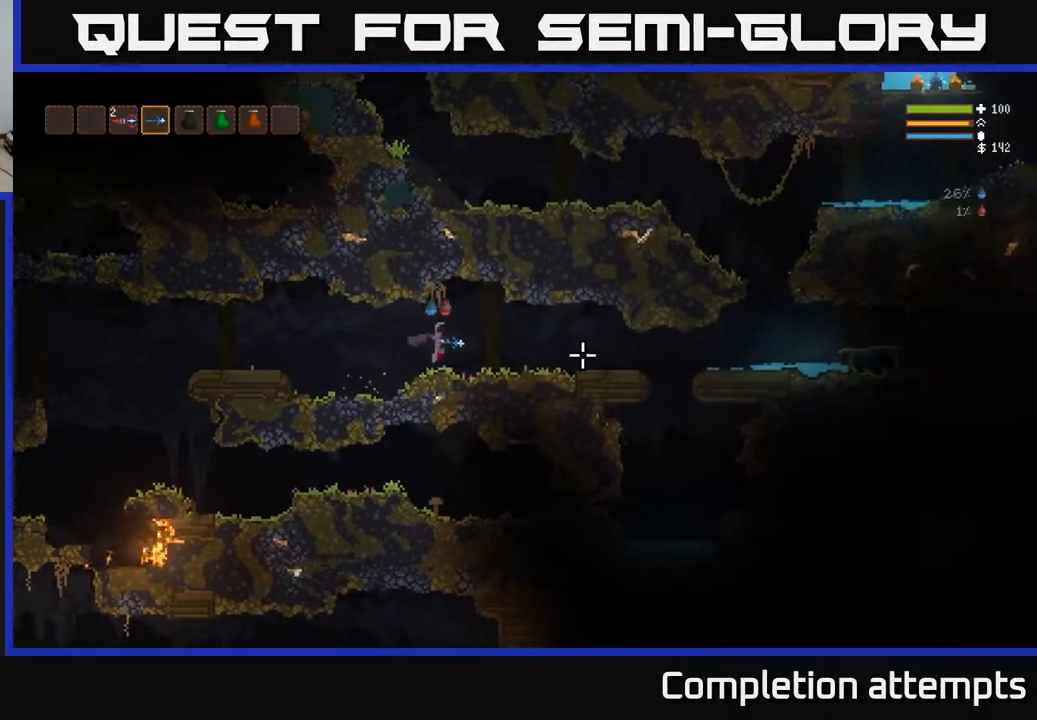
{"buttons": [], "left_stick": "right", "right_stick": "right", "events": [[200, "L2", "down"], [333, "L2", "up"]]}
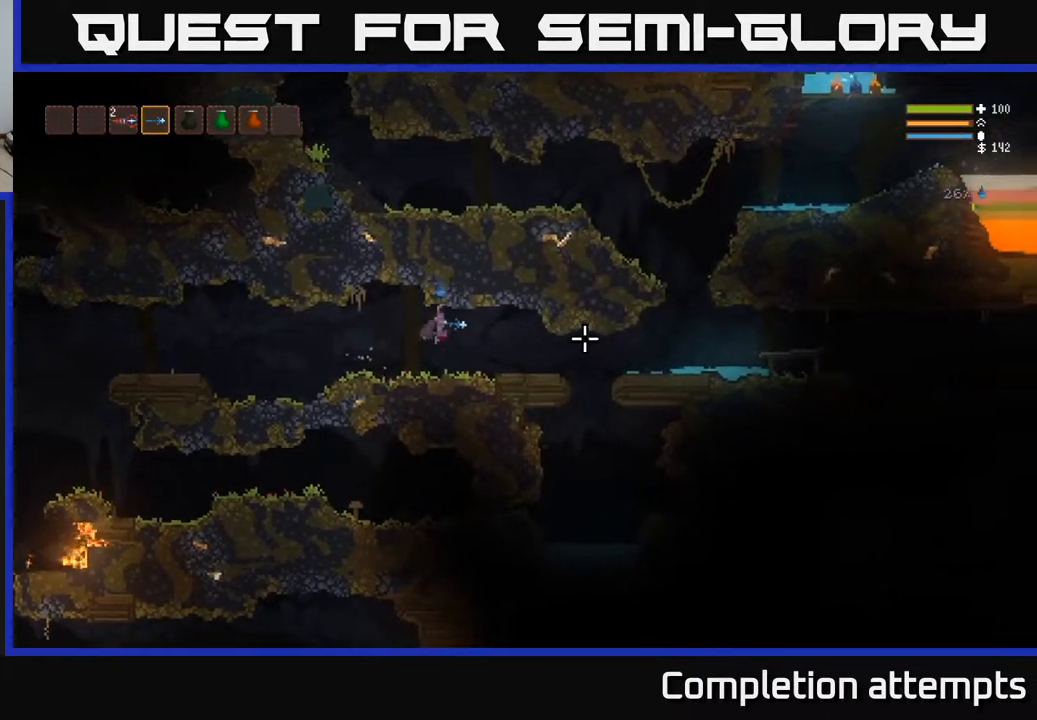
{"buttons": [], "left_stick": "right", "right_stick": "right", "events": []}
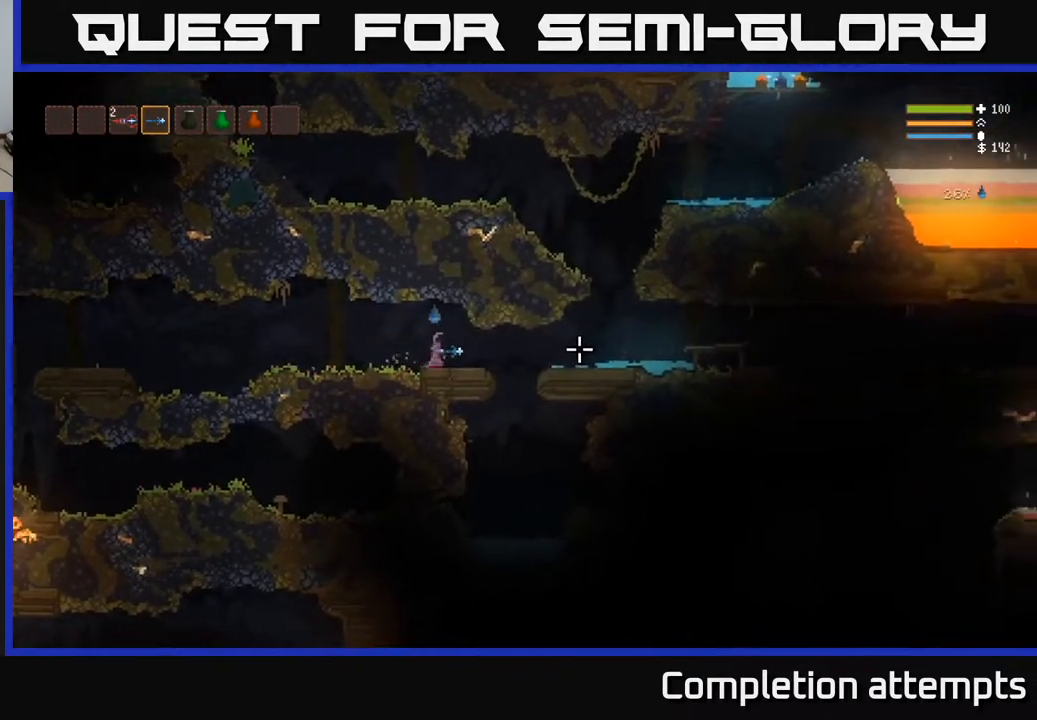
{"buttons": ["L2"], "left_stick": "right", "right_stick": "right", "events": [[200, "L2", "down"], [317, "L2", "up"], [500, "L2", "down"]]}
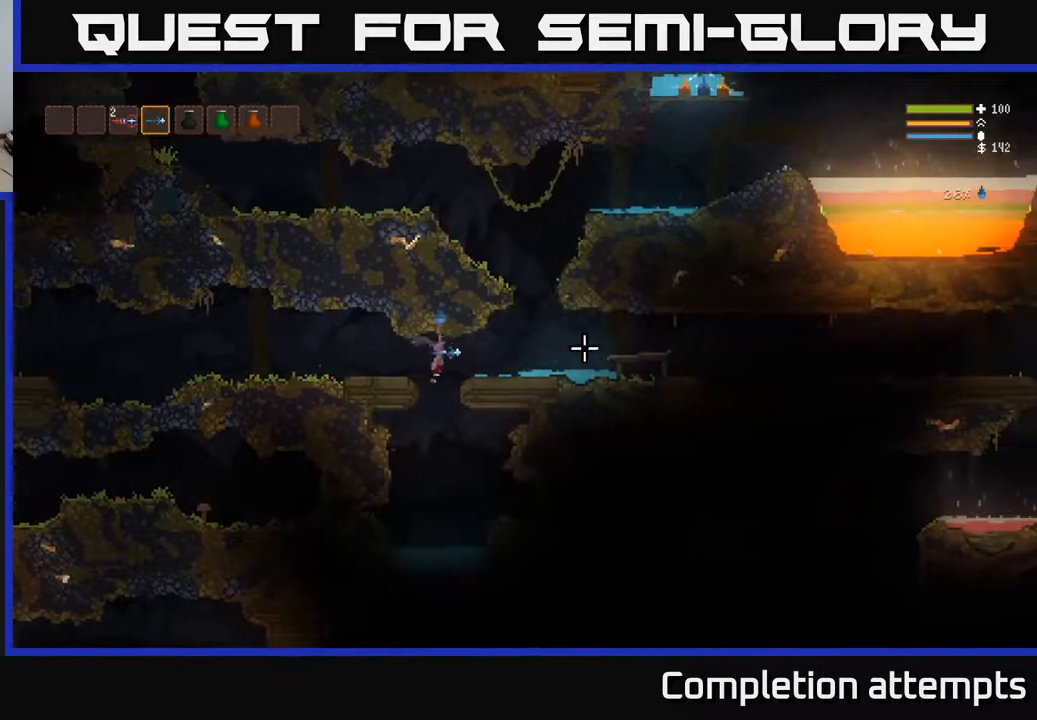
{"buttons": ["L2"], "left_stick": "right", "right_stick": "right", "events": [[133, "L2", "up"], [217, "L2", "down"], [333, "L2", "up"], [450, "L2", "down"]]}
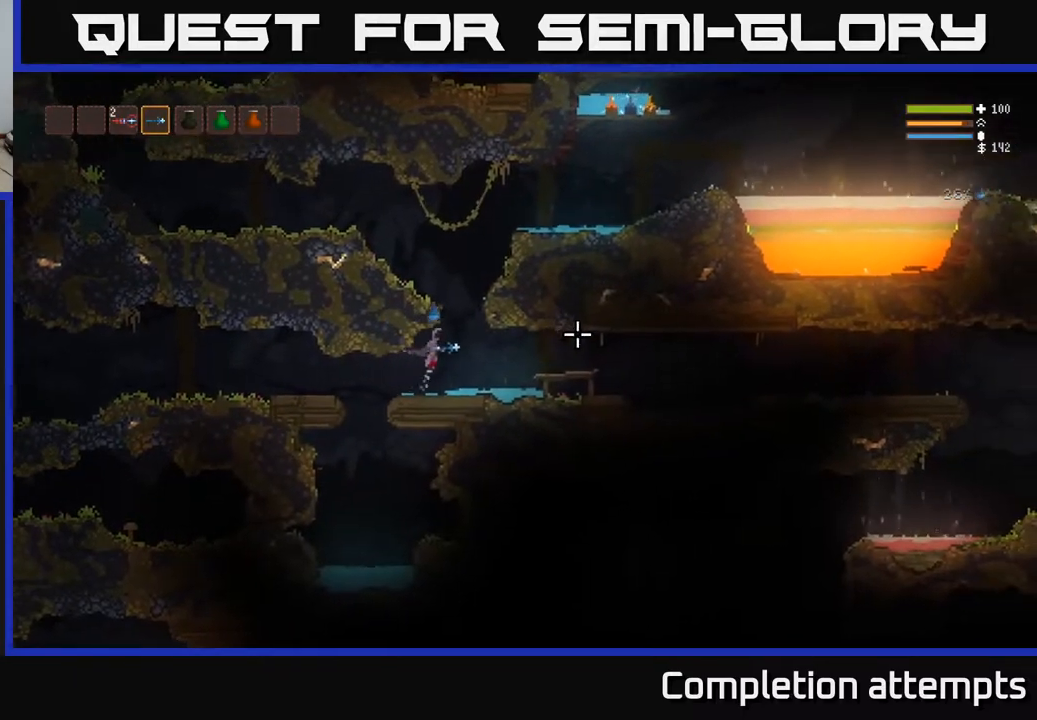
{"buttons": [], "left_stick": "right", "right_stick": "right", "events": [[83, "L2", "up"], [367, "L2", "down"], [500, "L2", "up"]]}
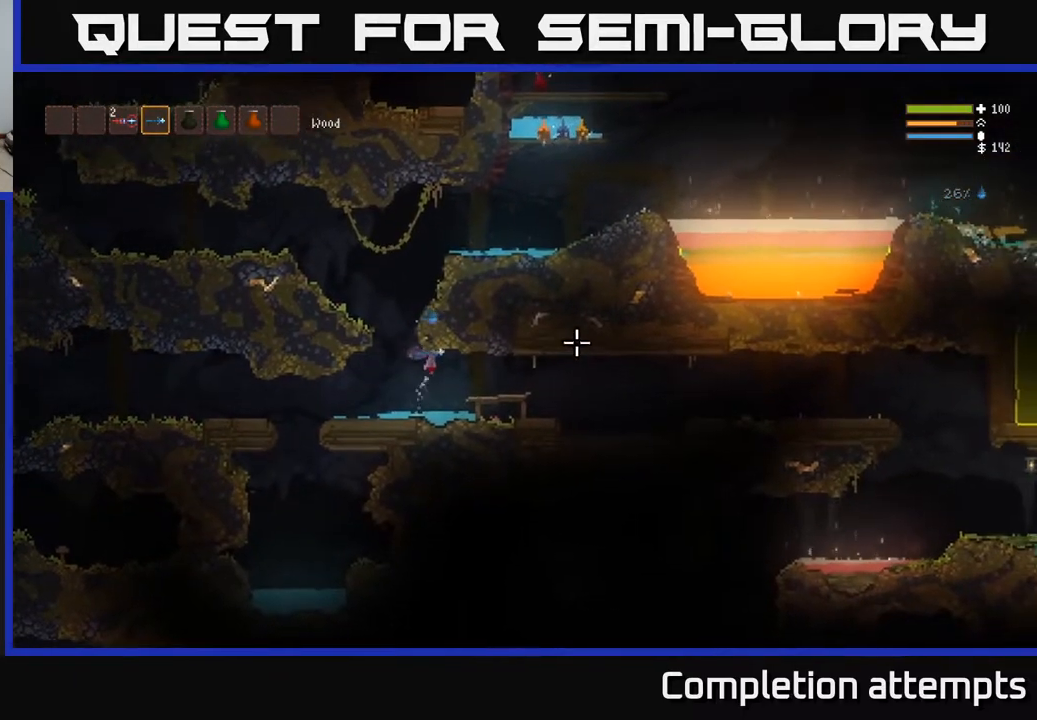
{"buttons": [], "left_stick": "right", "right_stick": "right", "events": [[233, "L2", "down"], [383, "L2", "up"]]}
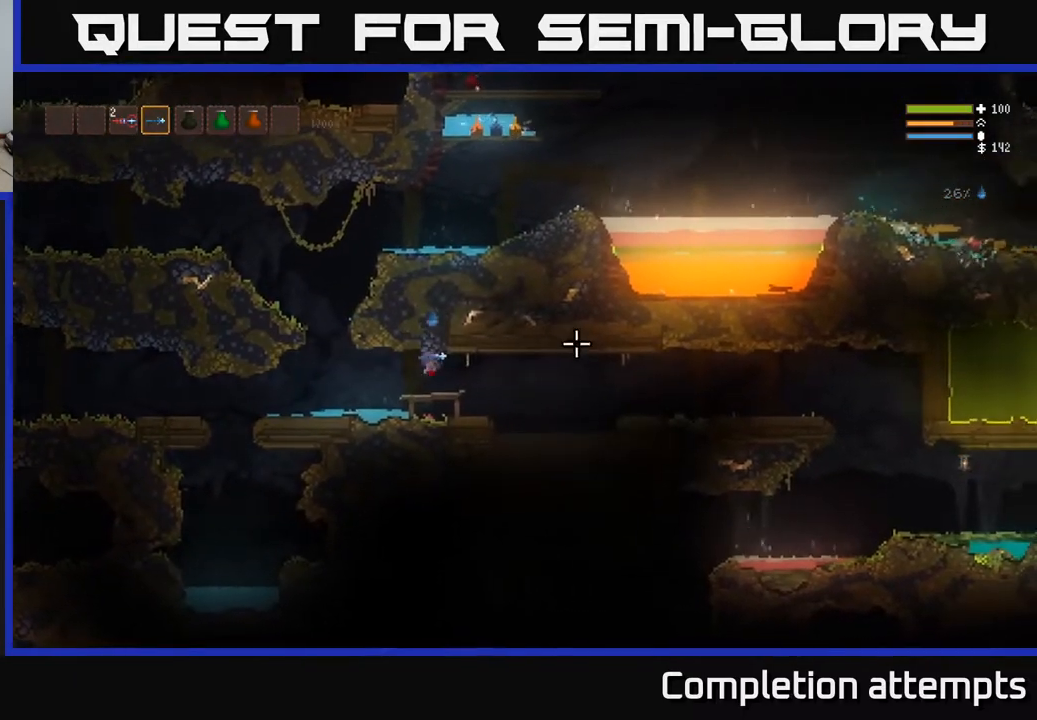
{"buttons": [], "left_stick": "right", "right_stick": "right", "events": [[267, "L2", "down"], [367, "L2", "up"]]}
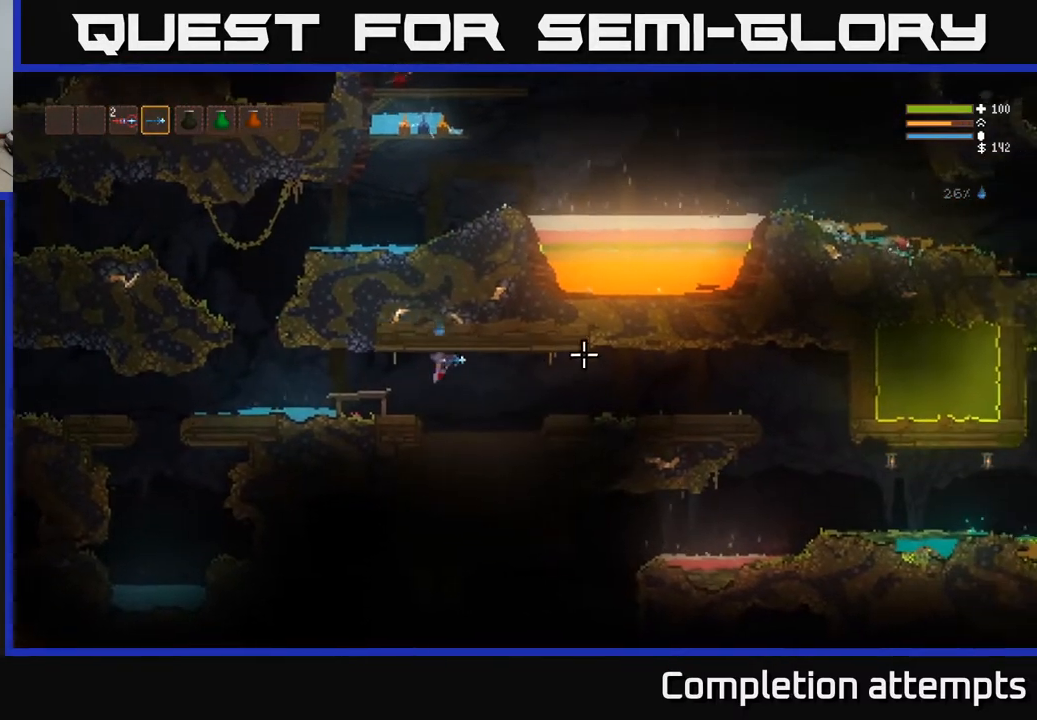
{"buttons": ["L2"], "left_stick": "right", "right_stick": "right", "events": [[183, "L2", "down"], [317, "L2", "up"], [450, "L2", "down"]]}
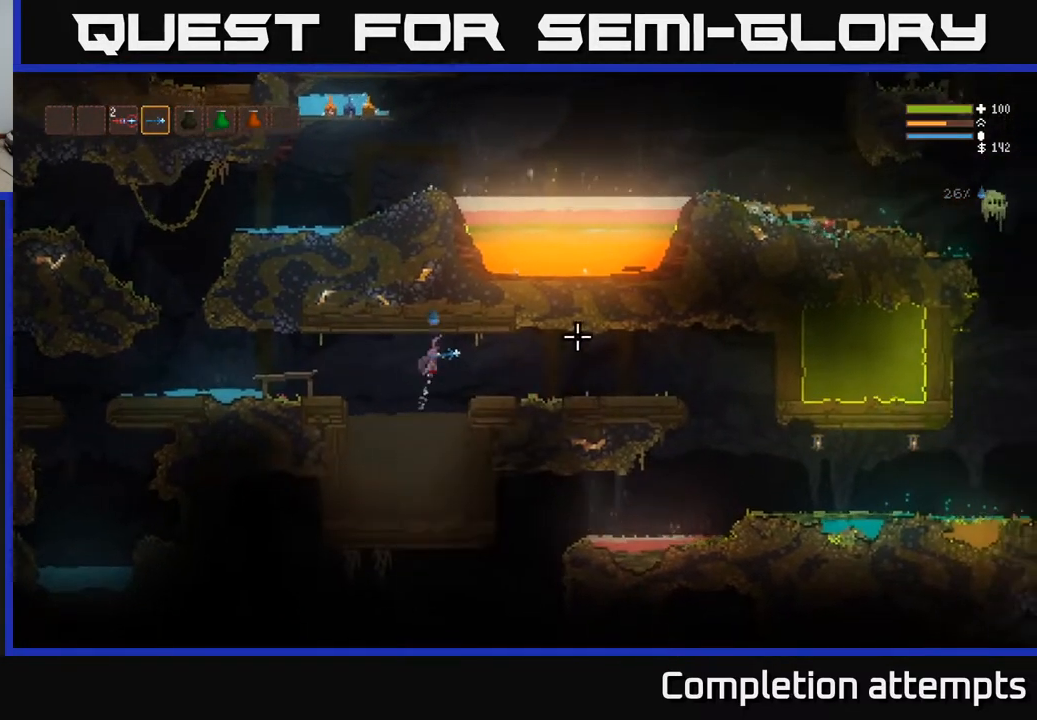
{"buttons": [], "left_stick": "right", "right_stick": "right", "events": [[33, "L2", "up"]]}
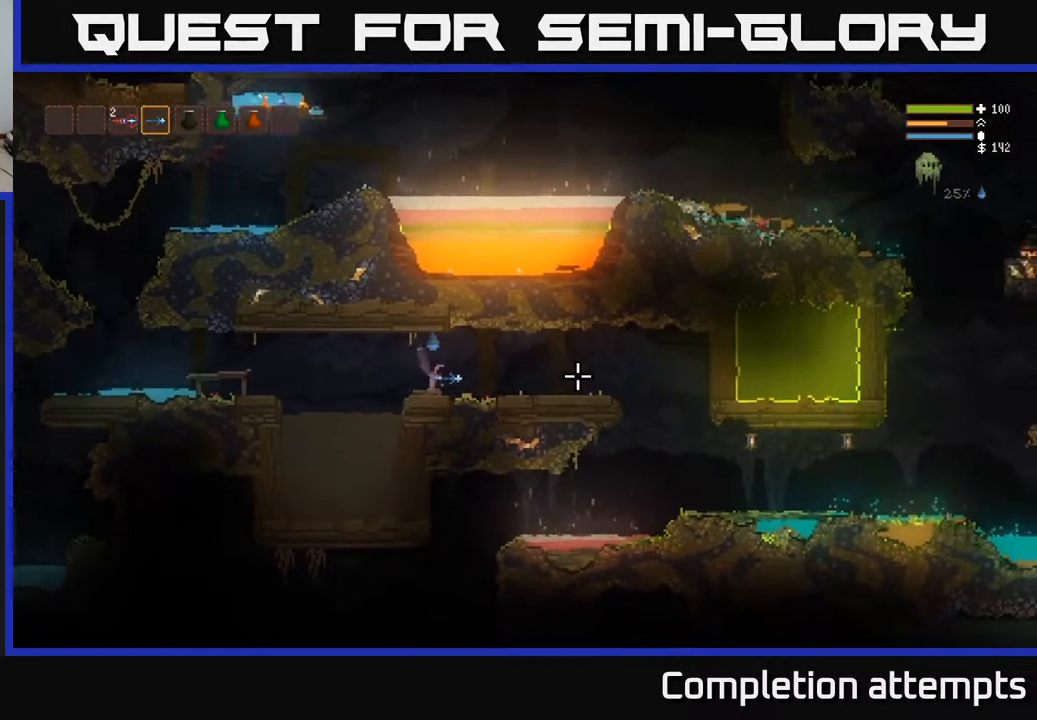
{"buttons": [], "left_stick": "right", "right_stick": "right", "events": []}
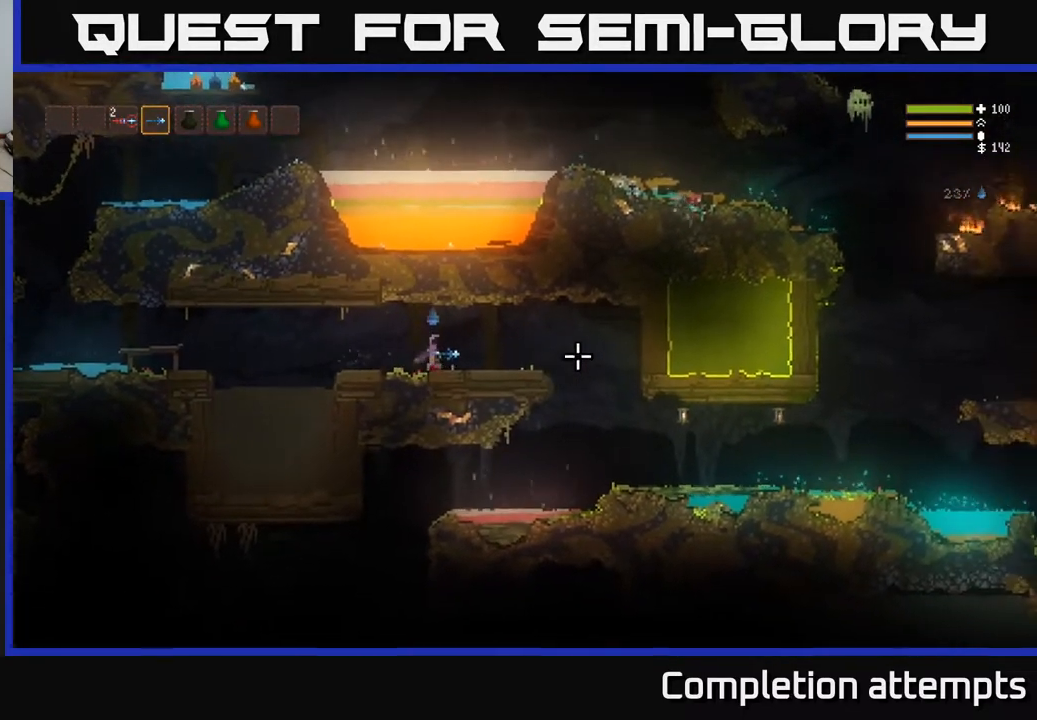
{"buttons": [], "left_stick": "right", "right_stick": "right", "events": [[183, "L2", "down"], [267, "L2", "up"]]}
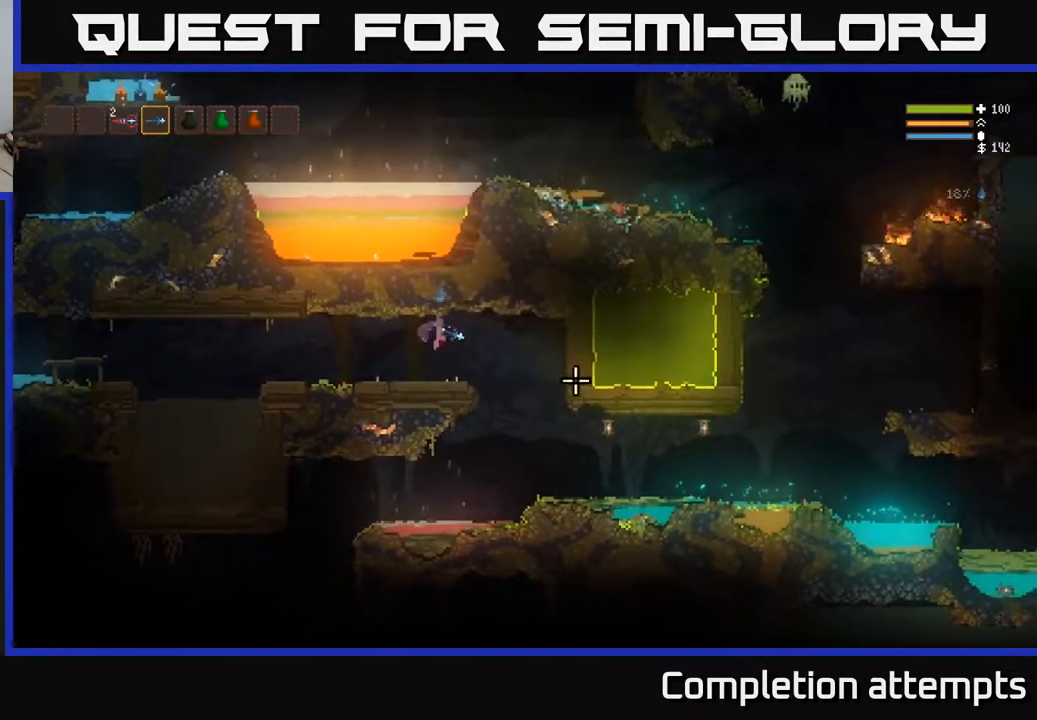
{"buttons": [], "left_stick": "left", "right_stick": "down-left", "events": [[100, "right_stick", "down"], [183, "right_stick", "down-left"], [300, "left_stick", "center"], [350, "left_stick", "left"]]}
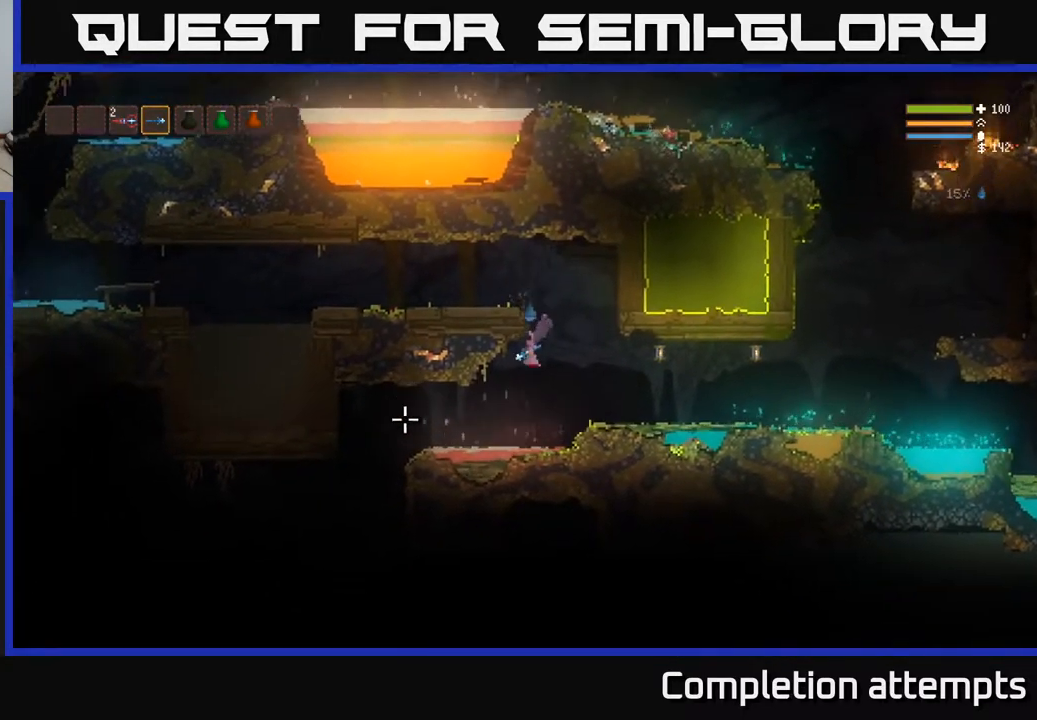
{"buttons": [], "left_stick": "left", "right_stick": "down-left", "events": [[33, "L2", "down"], [133, "L2", "up"]]}
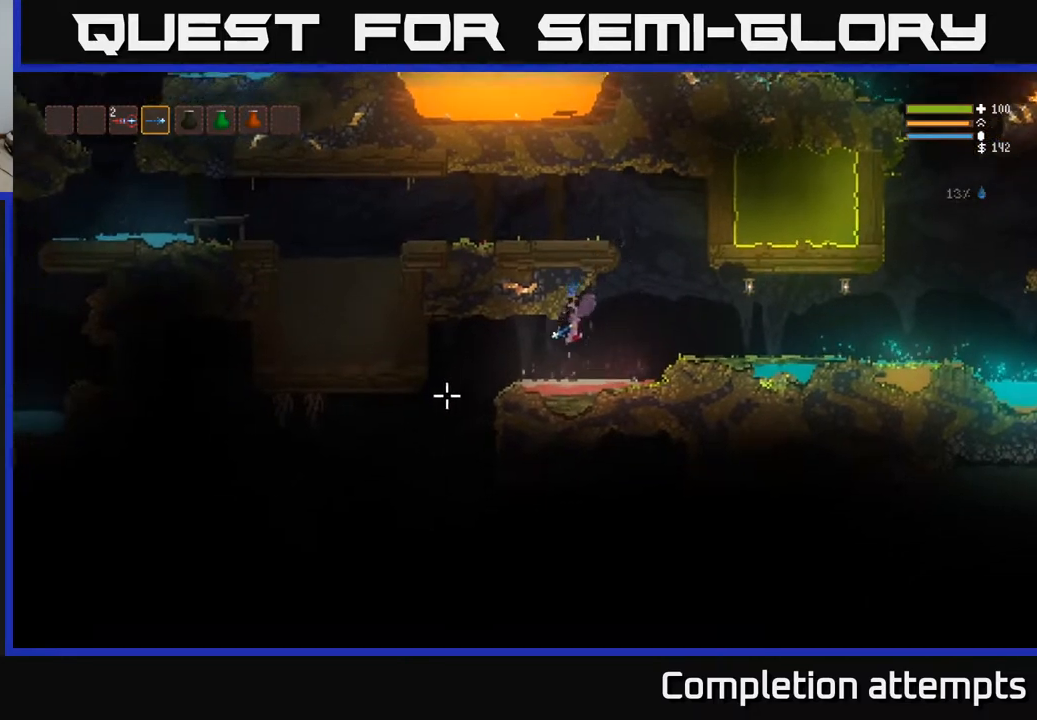
{"buttons": [], "left_stick": "left", "right_stick": "down-left", "events": [[33, "L2", "down"], [150, "L2", "up"], [350, "L2", "down"], [450, "L2", "up"]]}